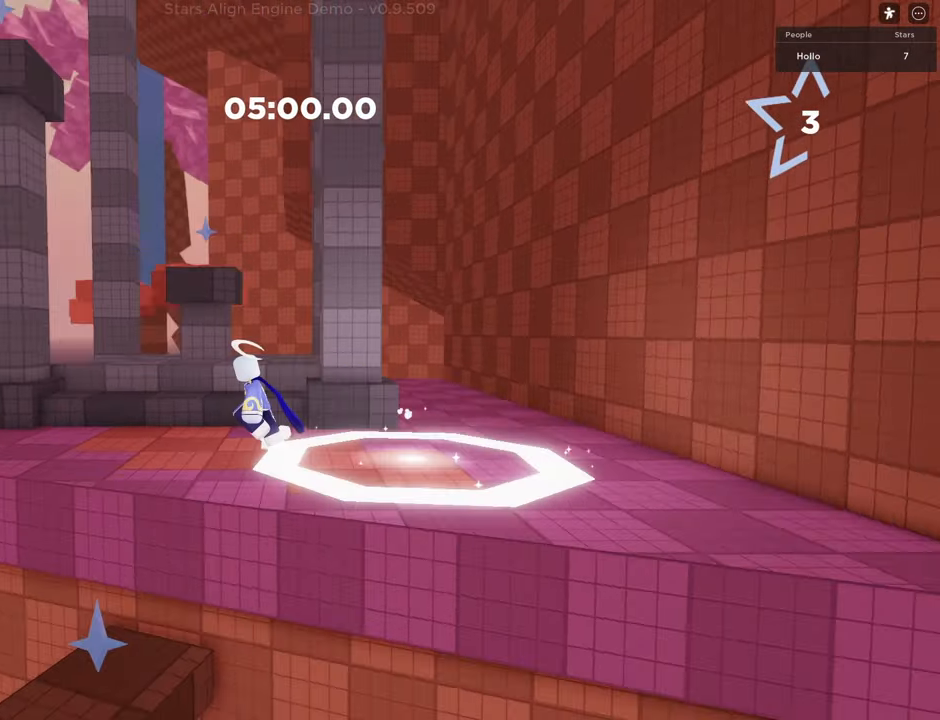
Gameplay with keyboard; each line is a JSON object with the keys held at the frame after it. "events" lists presses ("down") and releases ("up") of "a", "d", "s", "shift", "space" and "w" between this image and that frame as [ms after this image, input, new state], when the widget could be followed in between. No other keys are recorded. Mouse input is not recorded.
{"keys": ["a", "space", "w"], "events": [[167, "space", "down"], [167, "w", "up"], [400, "w", "down"]]}
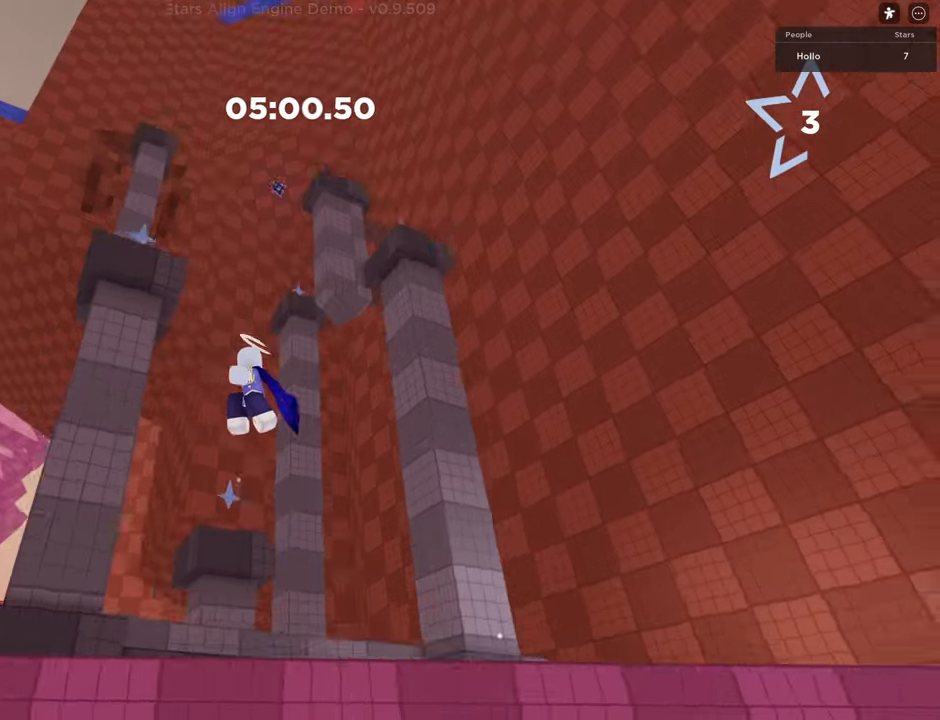
{"keys": [], "events": [[67, "space", "up"], [83, "w", "up"], [333, "a", "up"]]}
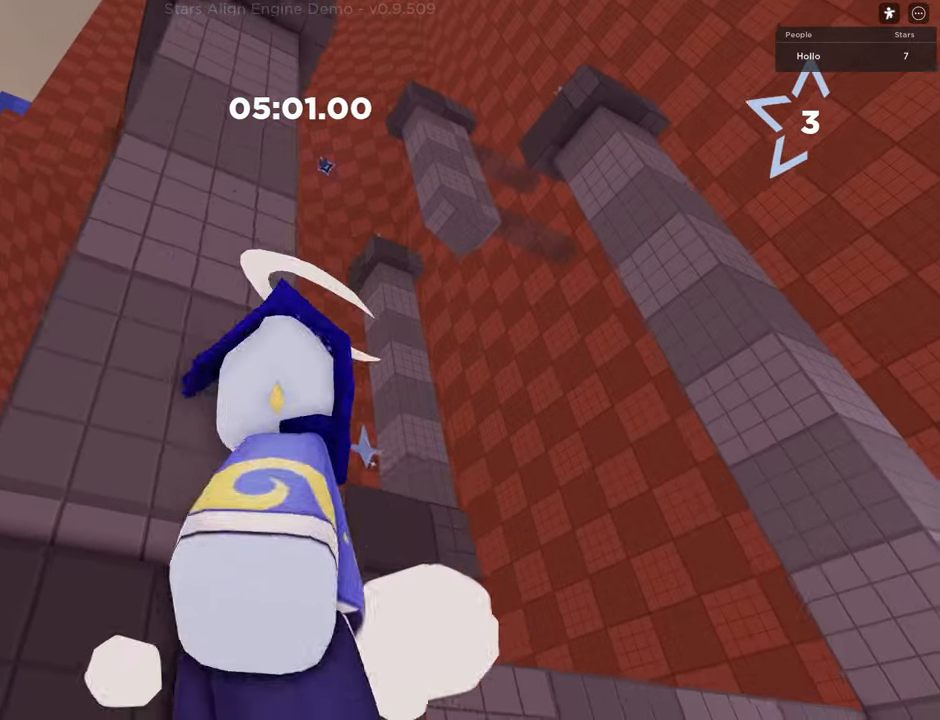
{"keys": ["d", "w"], "events": [[17, "space", "down"], [133, "d", "down"], [283, "w", "down"], [350, "space", "up"]]}
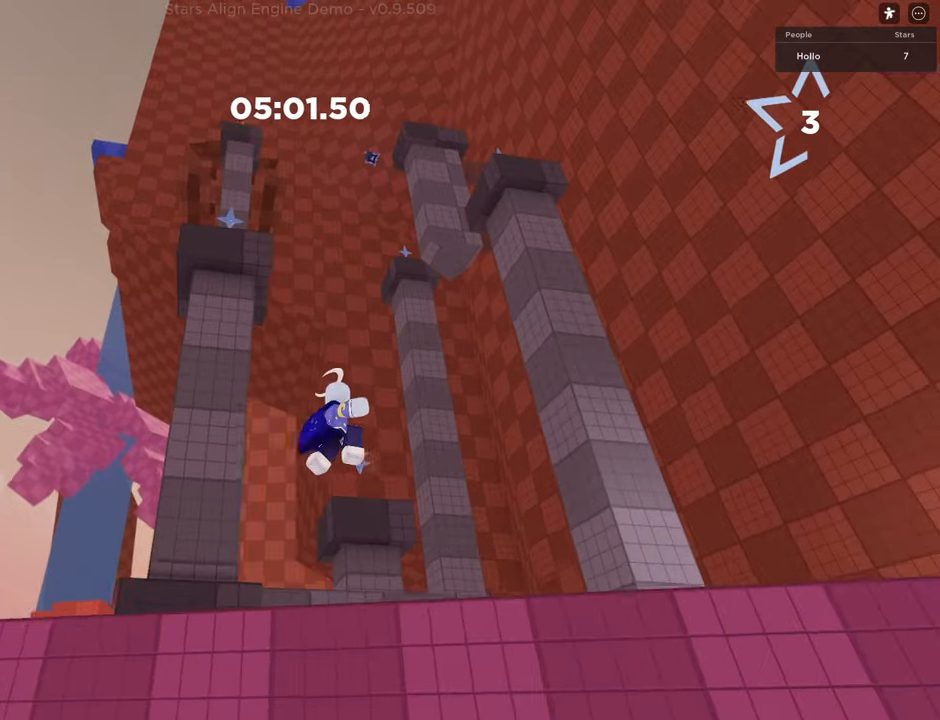
{"keys": ["a"], "events": [[33, "w", "up"], [233, "d", "up"], [267, "a", "down"]]}
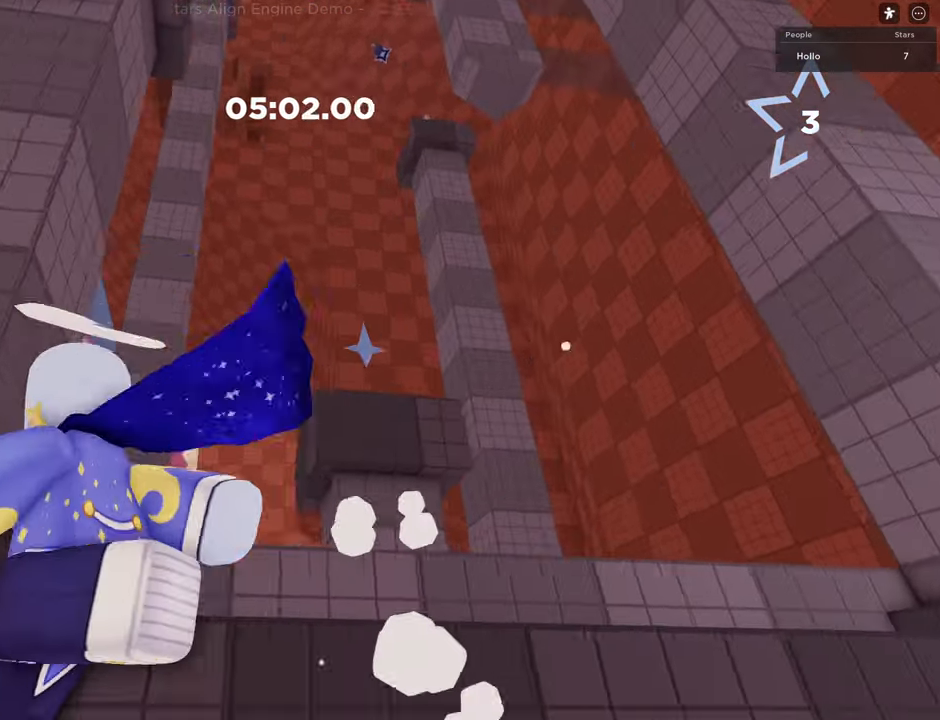
{"keys": ["a"], "events": []}
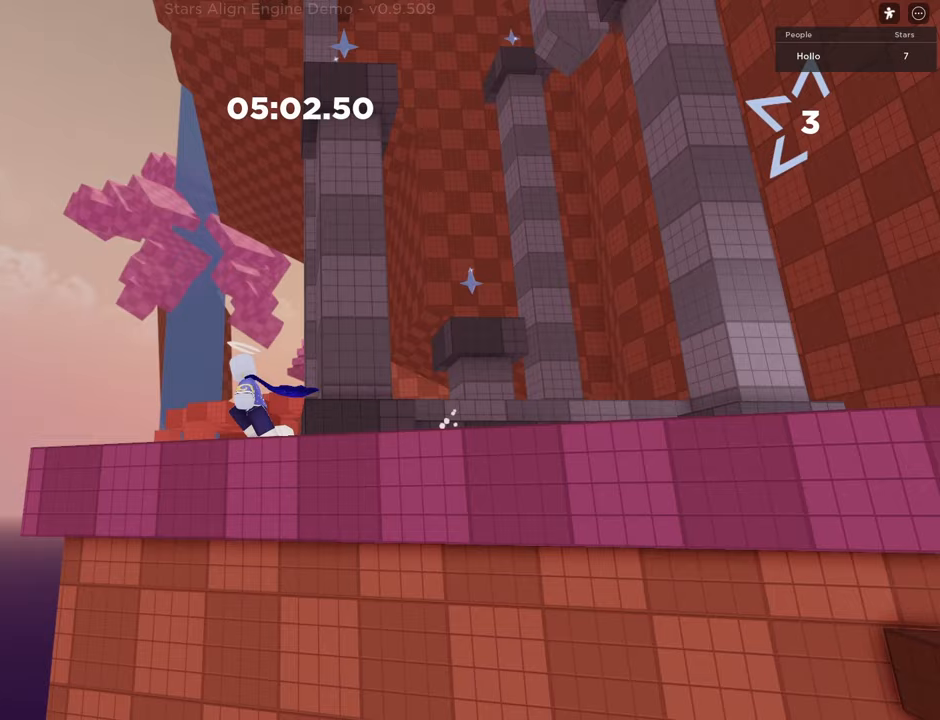
{"keys": [], "events": [[50, "w", "down"], [350, "w", "up"], [417, "a", "up"]]}
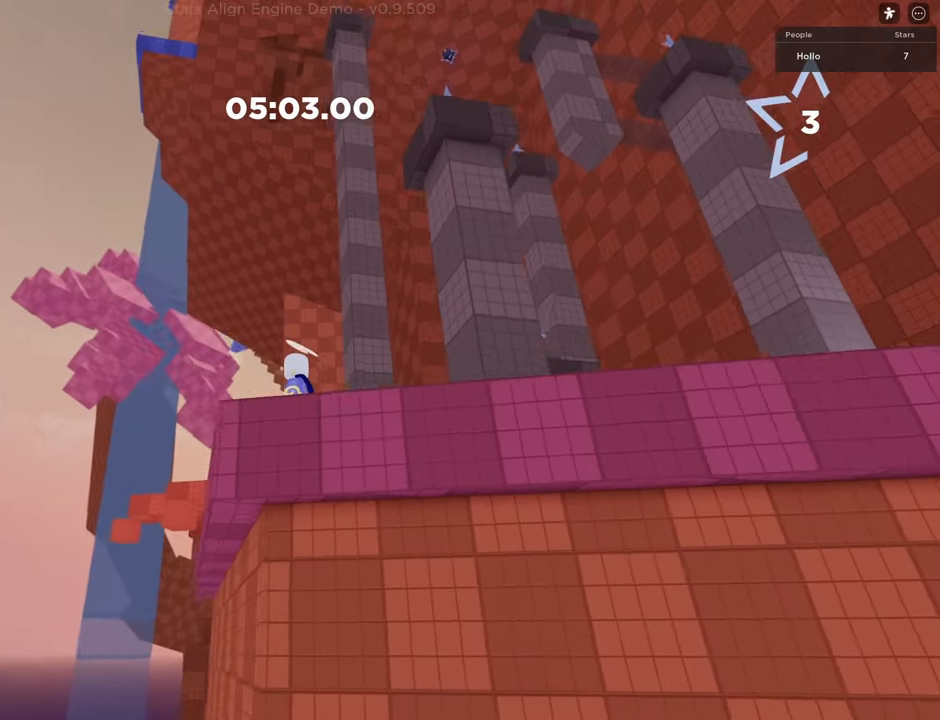
{"keys": [], "events": []}
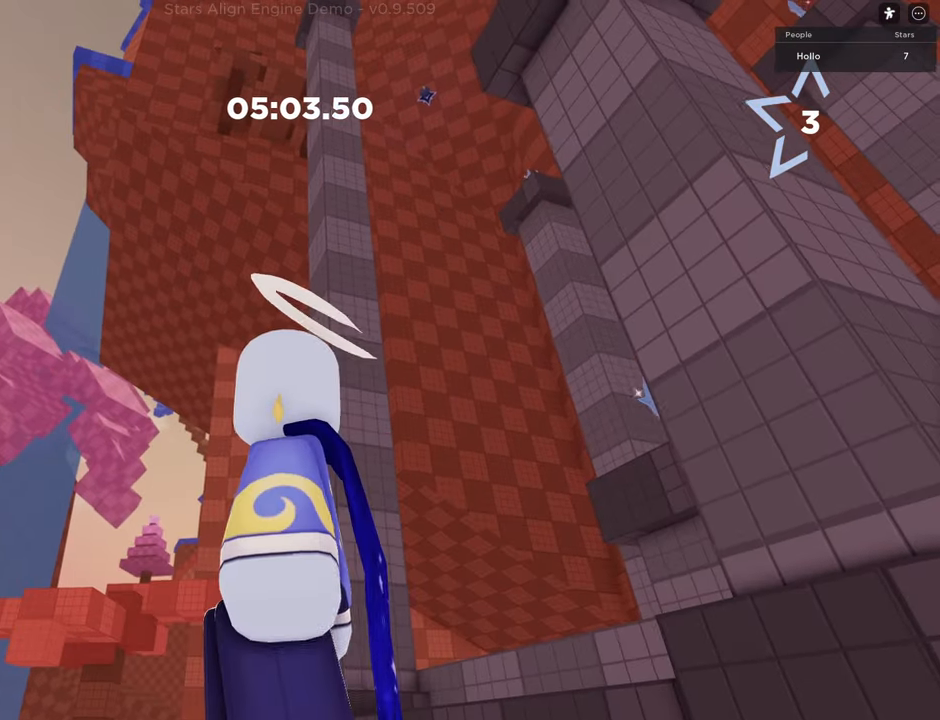
{"keys": [], "events": [[17, "a", "down"], [267, "a", "up"]]}
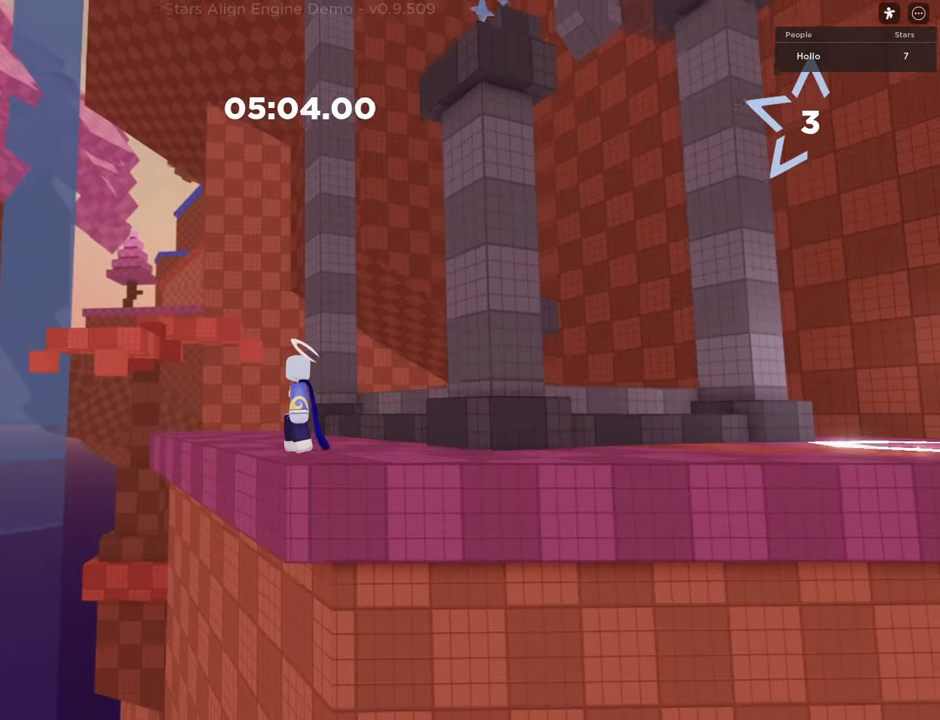
{"keys": ["d"], "events": [[367, "d", "down"]]}
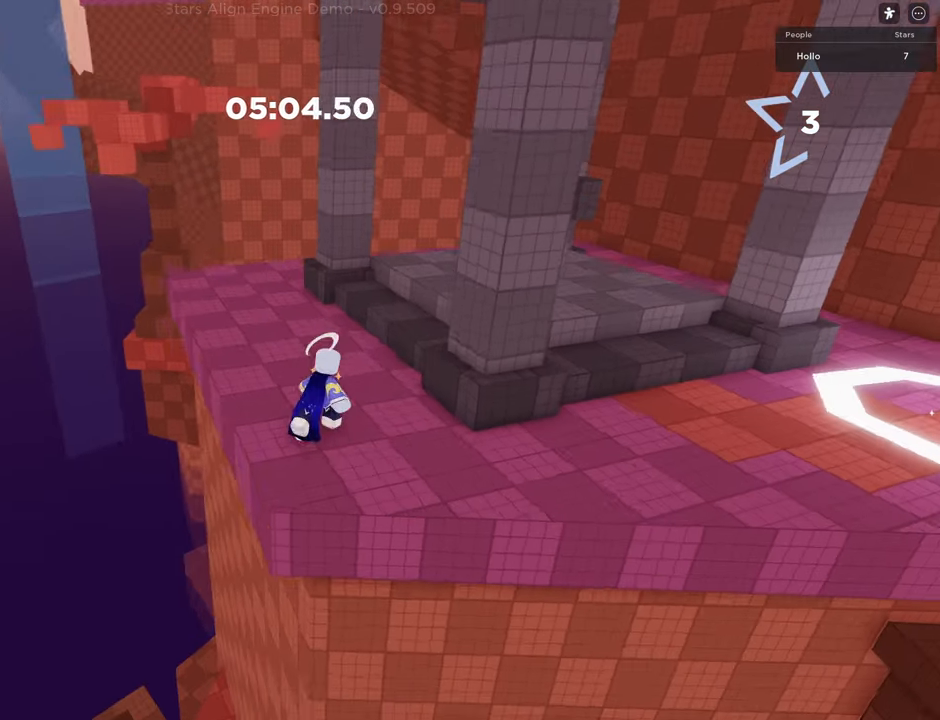
{"keys": ["d", "s"], "events": [[483, "s", "down"]]}
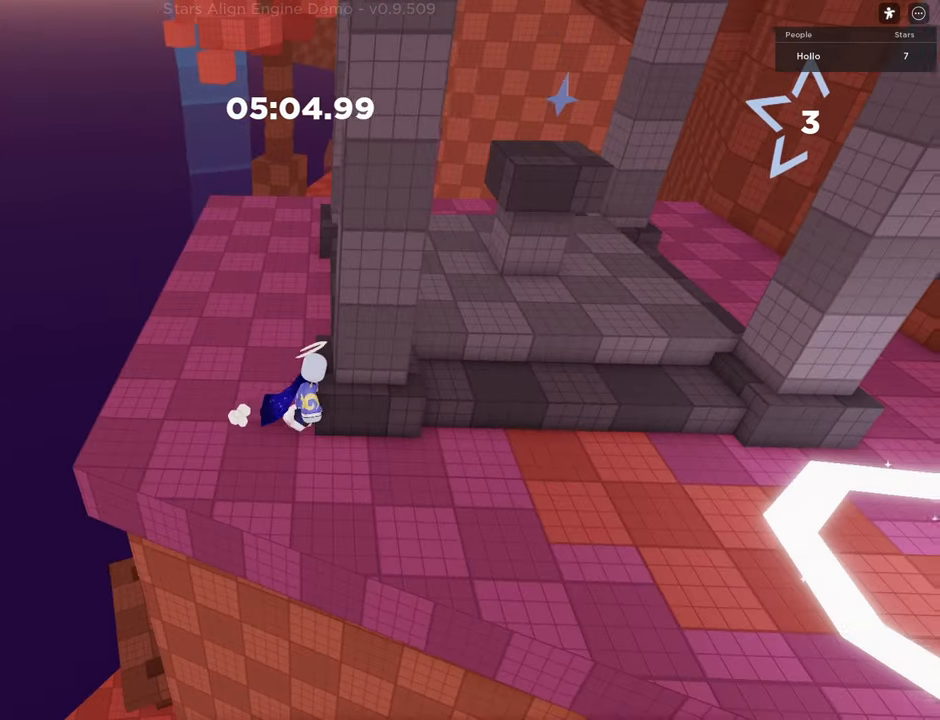
{"keys": ["d"], "events": [[267, "s", "up"]]}
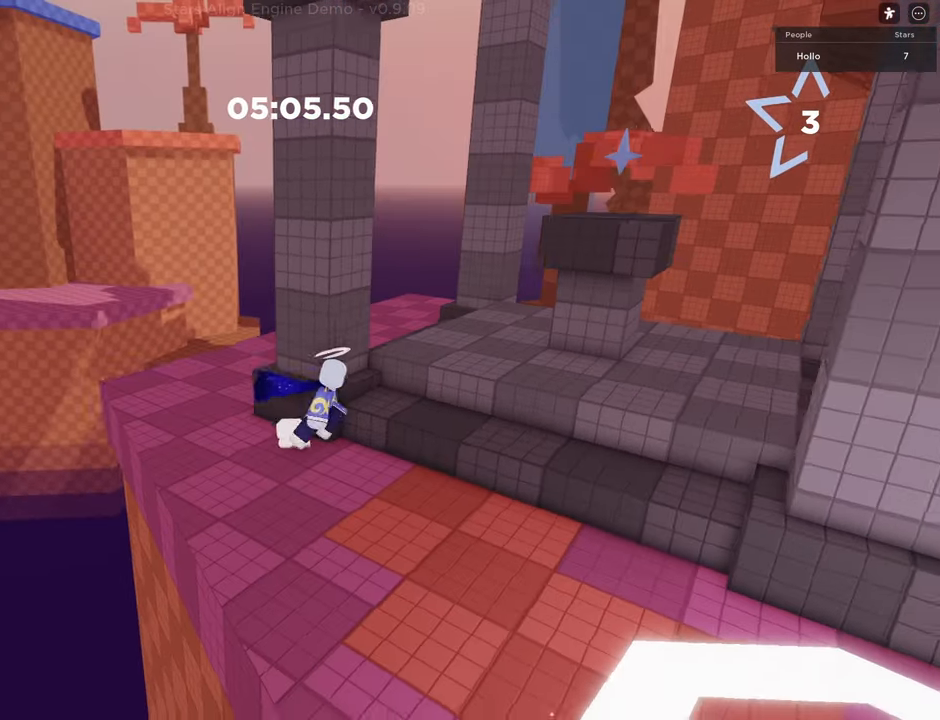
{"keys": ["d", "s"], "events": [[400, "s", "down"]]}
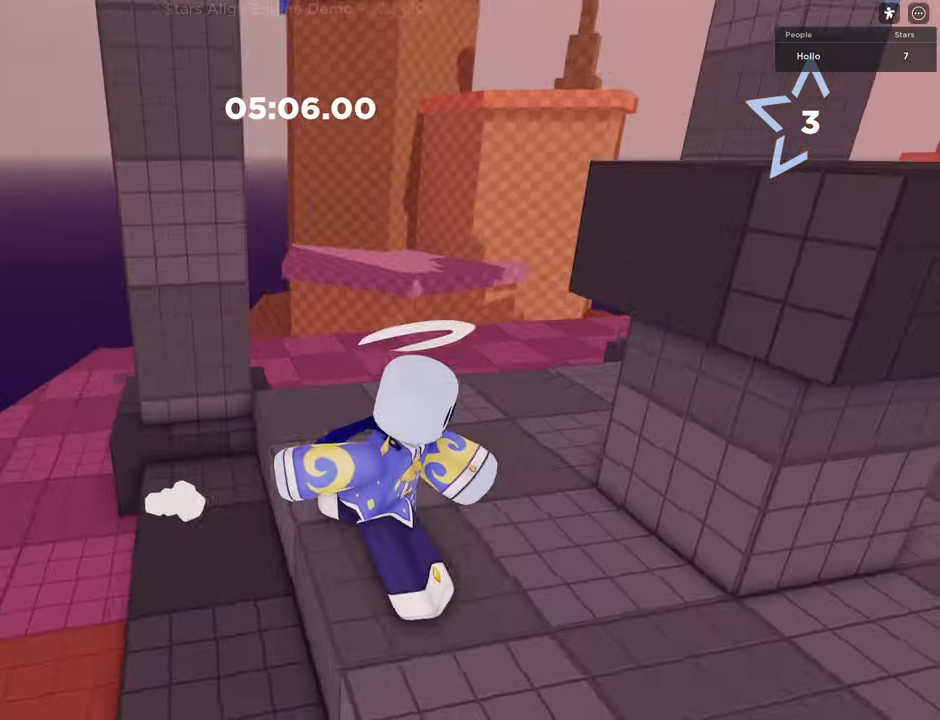
{"keys": [], "events": [[417, "d", "up"], [450, "s", "up"]]}
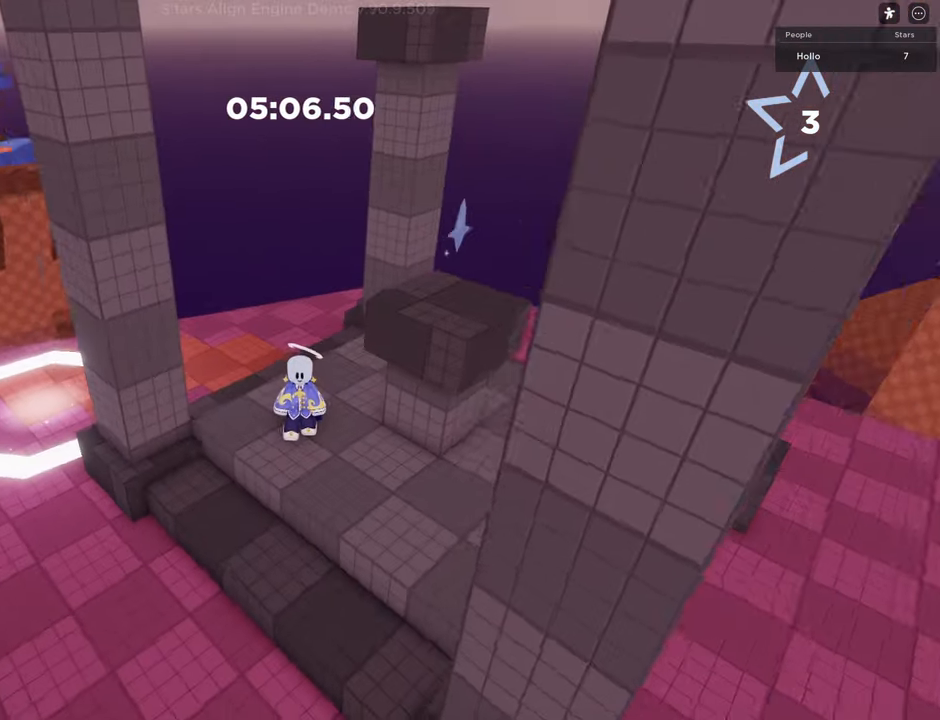
{"keys": ["d", "s", "space"], "events": [[183, "space", "down"], [283, "d", "down"], [300, "s", "down"]]}
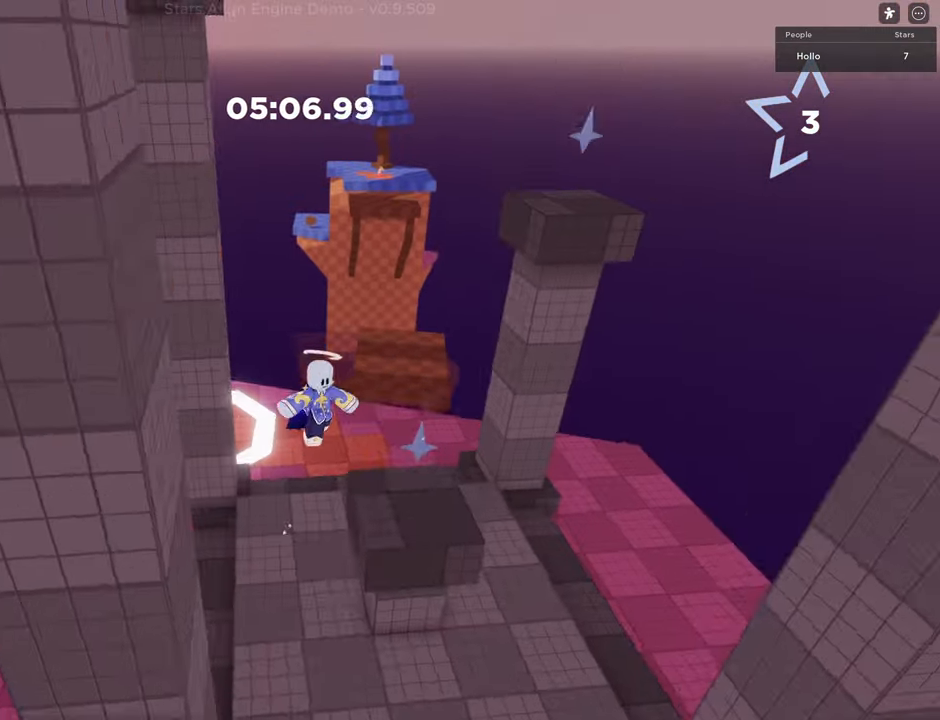
{"keys": ["d", "space", "w"], "events": [[17, "space", "up"], [183, "s", "up"], [400, "space", "down"], [500, "w", "down"]]}
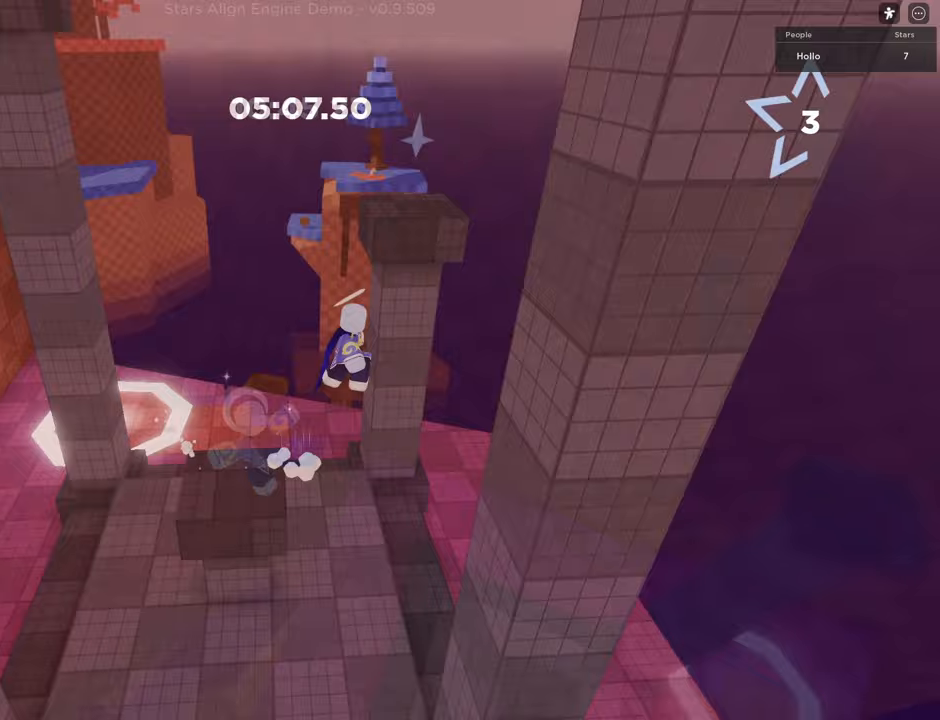
{"keys": ["a", "w"], "events": [[167, "space", "up"], [200, "shift", "down"], [233, "shift", "up"], [300, "a", "down"], [383, "d", "up"]]}
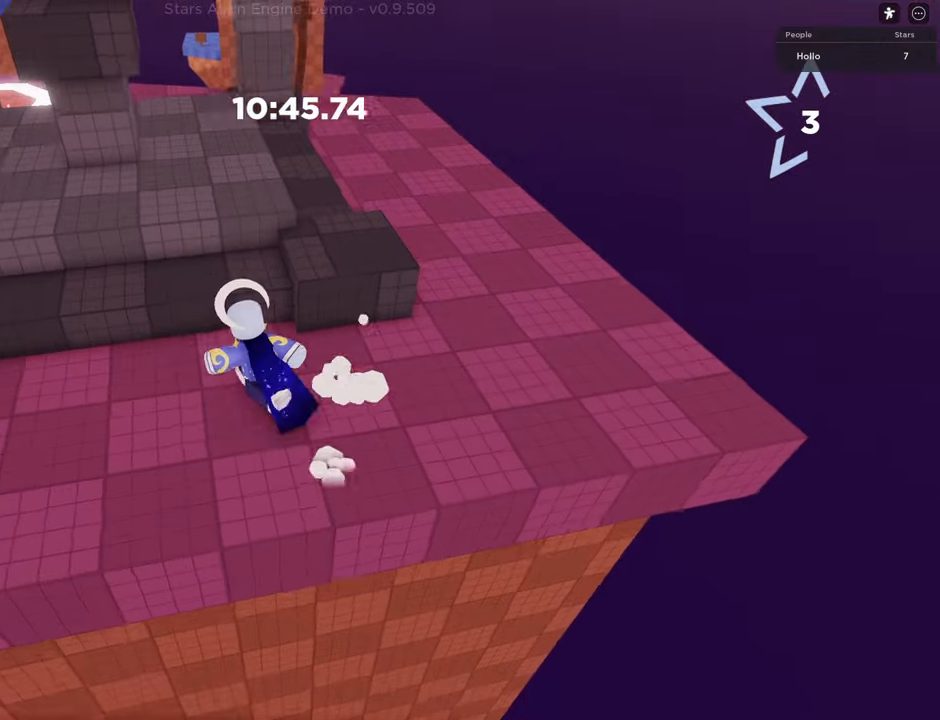
{"keys": ["a", "w"], "events": []}
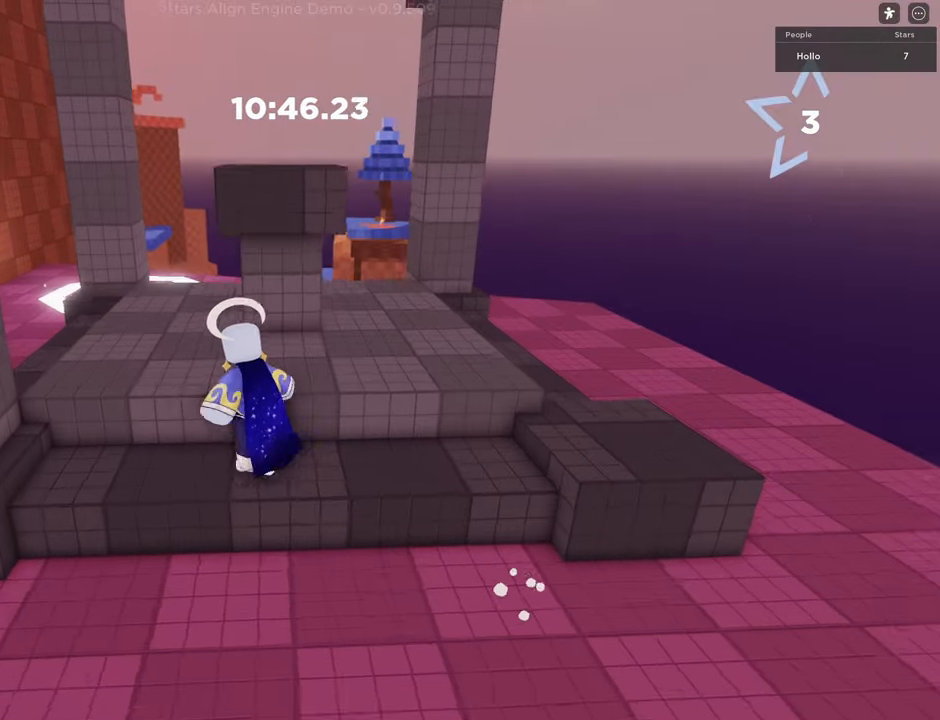
{"keys": ["space", "w"], "events": [[167, "a", "up"], [250, "space", "down"]]}
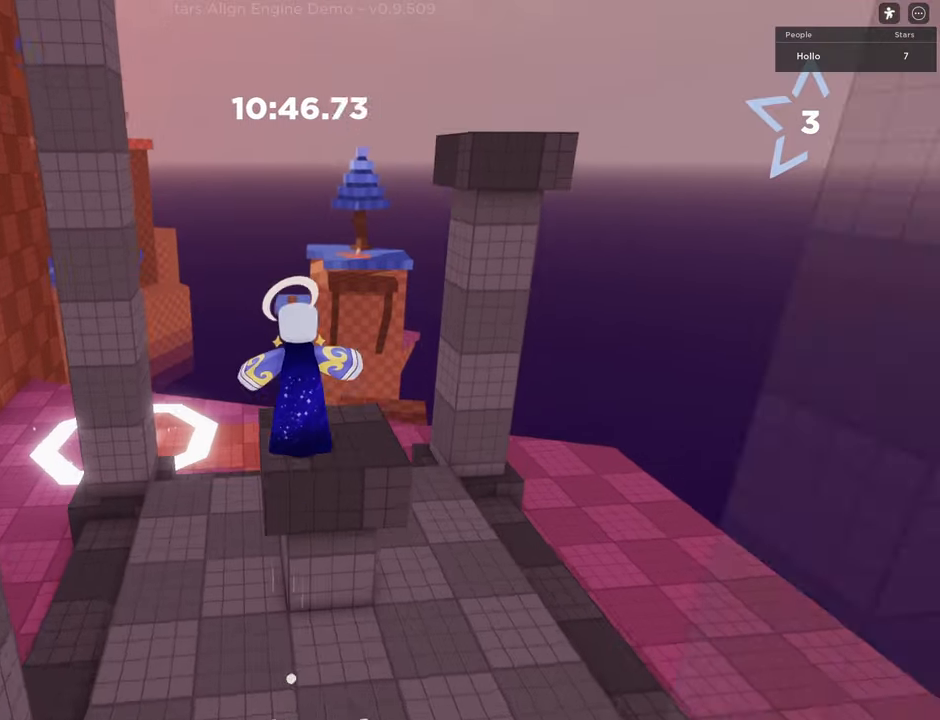
{"keys": ["d", "space", "w"], "events": [[33, "d", "down"], [33, "space", "up"], [150, "w", "up"], [333, "space", "down"], [417, "w", "down"]]}
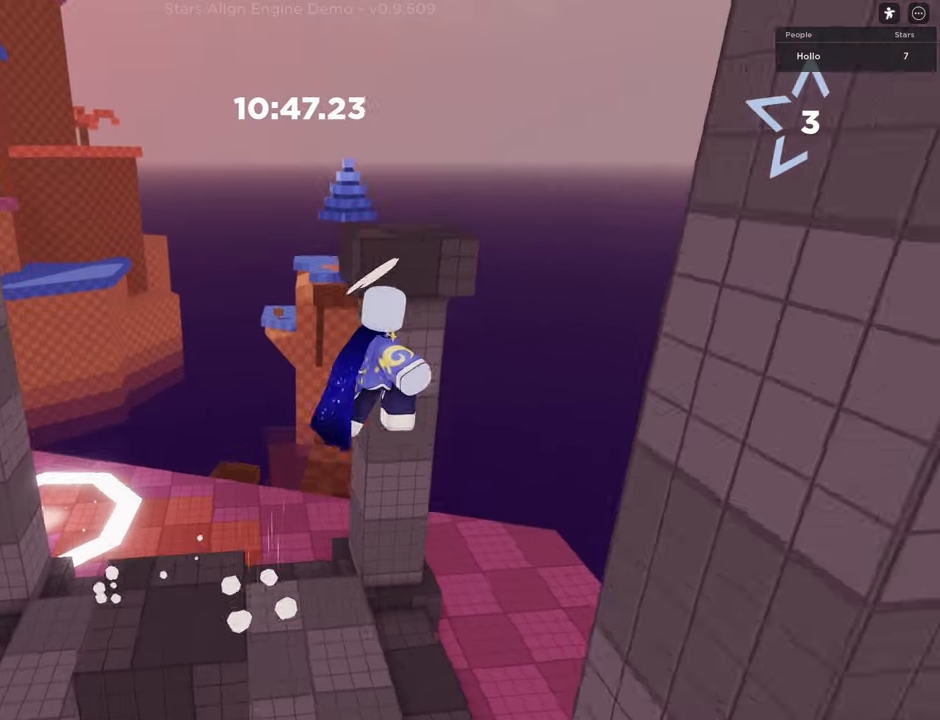
{"keys": ["shift", "w"], "events": [[133, "shift", "down"], [167, "d", "up"], [167, "space", "up"]]}
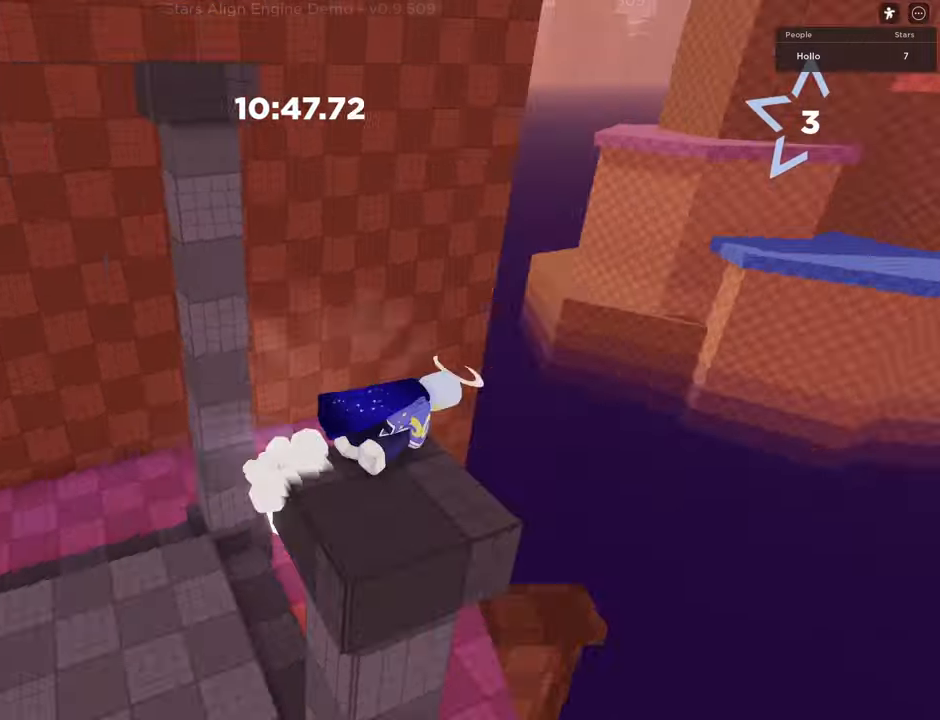
{"keys": ["w"], "events": [[50, "space", "down"], [283, "shift", "up"], [383, "space", "up"]]}
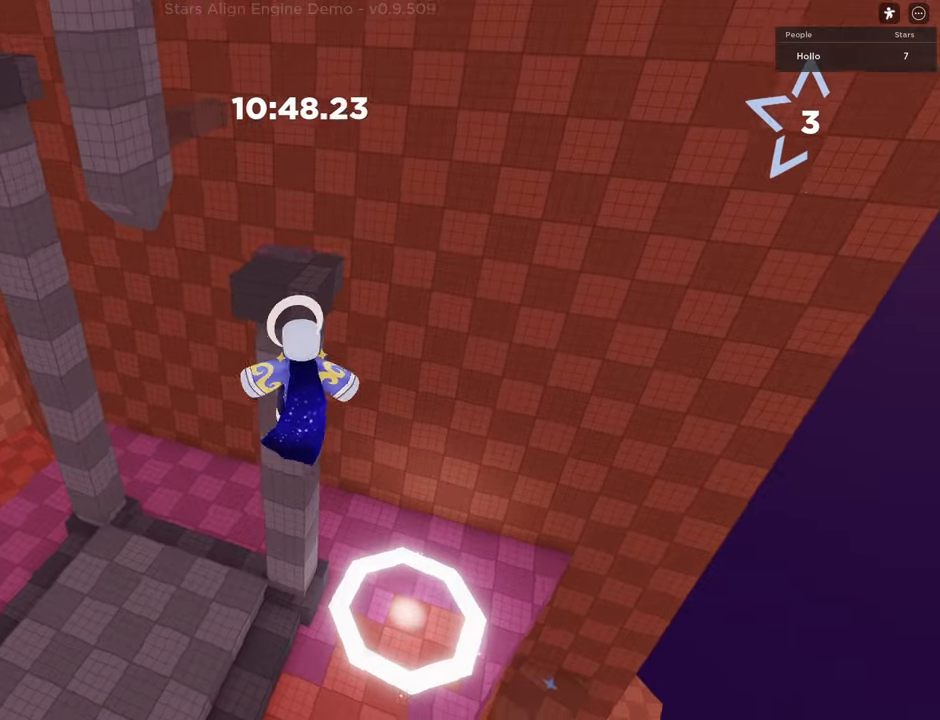
{"keys": ["shift", "w"], "events": [[17, "shift", "down"]]}
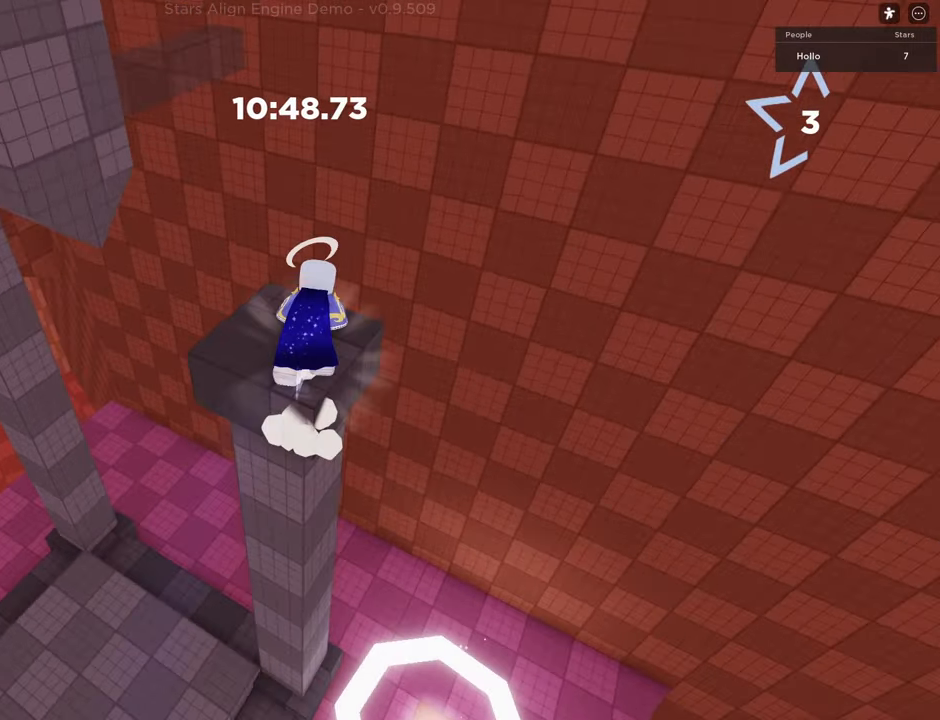
{"keys": ["w"], "events": [[117, "space", "down"], [317, "shift", "up"], [450, "space", "up"]]}
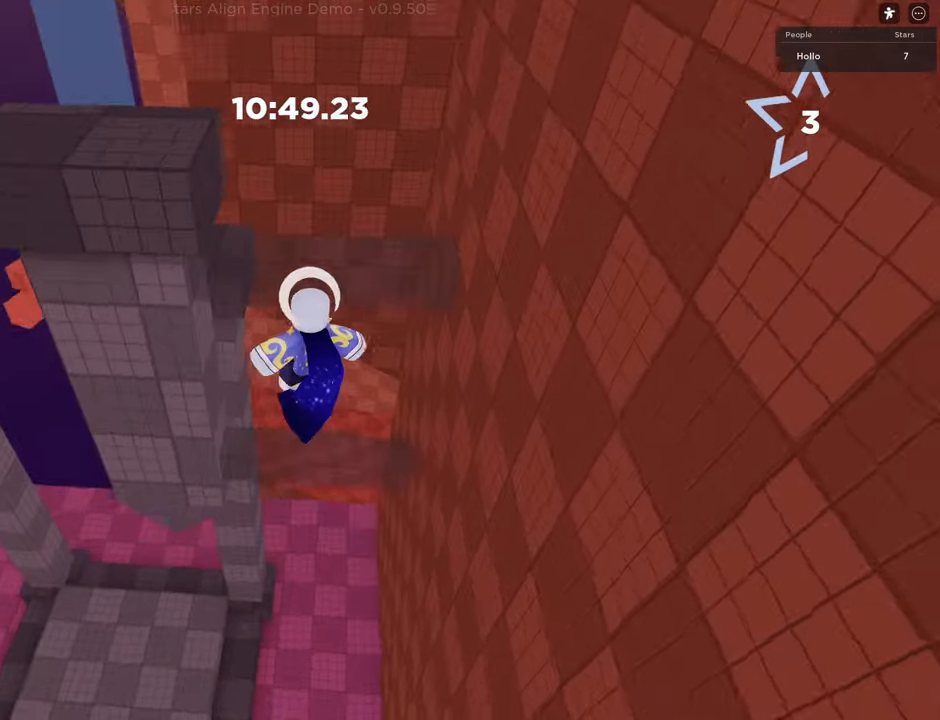
{"keys": ["w"], "events": [[83, "shift", "down"], [450, "shift", "up"]]}
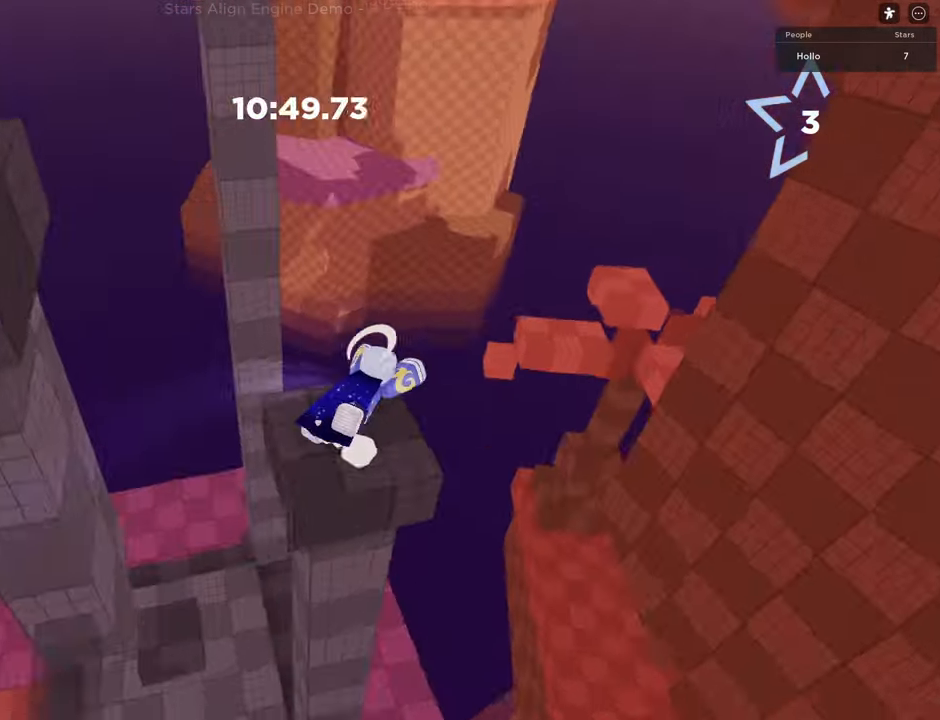
{"keys": ["a", "space", "w"], "events": [[50, "a", "down"], [117, "w", "up"], [183, "space", "down"], [267, "w", "down"]]}
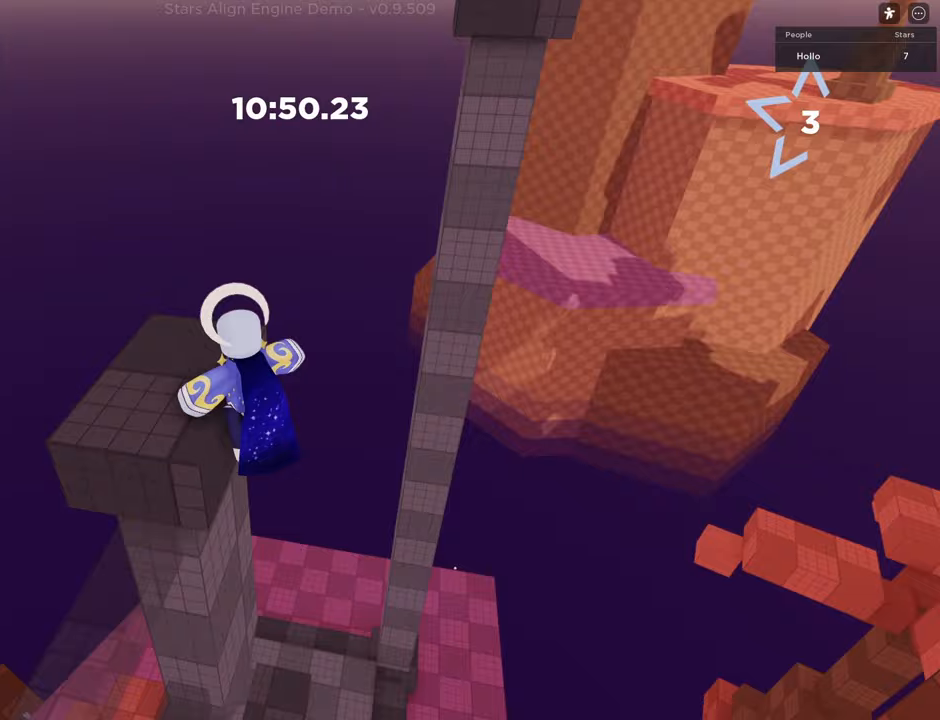
{"keys": ["shift", "space", "w"], "events": [[17, "space", "up"], [50, "a", "up"], [167, "space", "down"], [500, "shift", "down"]]}
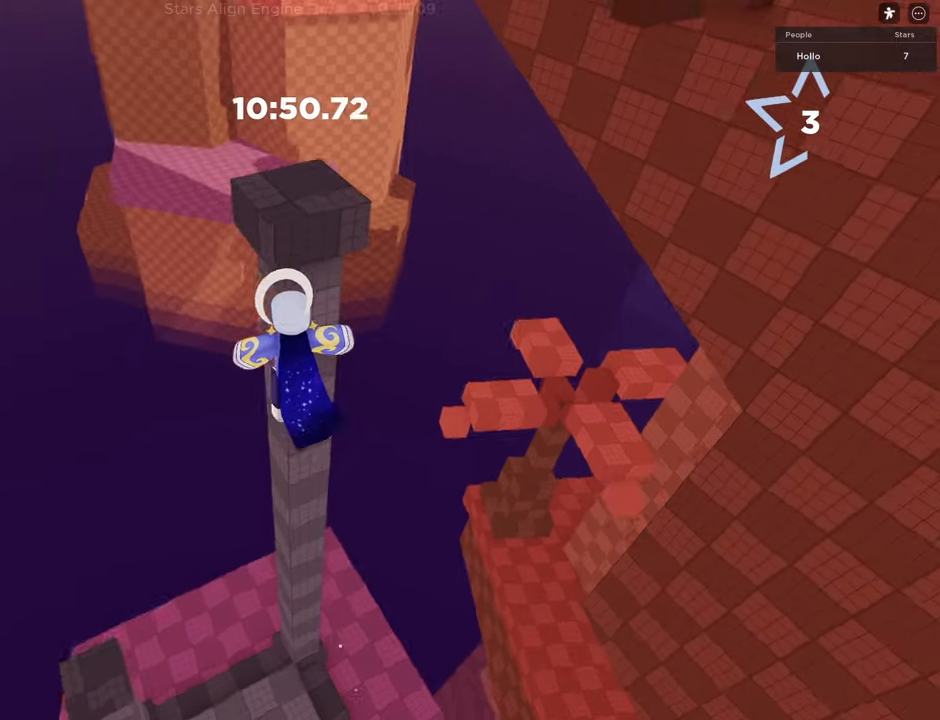
{"keys": ["space", "w"], "events": [[100, "space", "up"], [450, "shift", "up"], [500, "space", "down"]]}
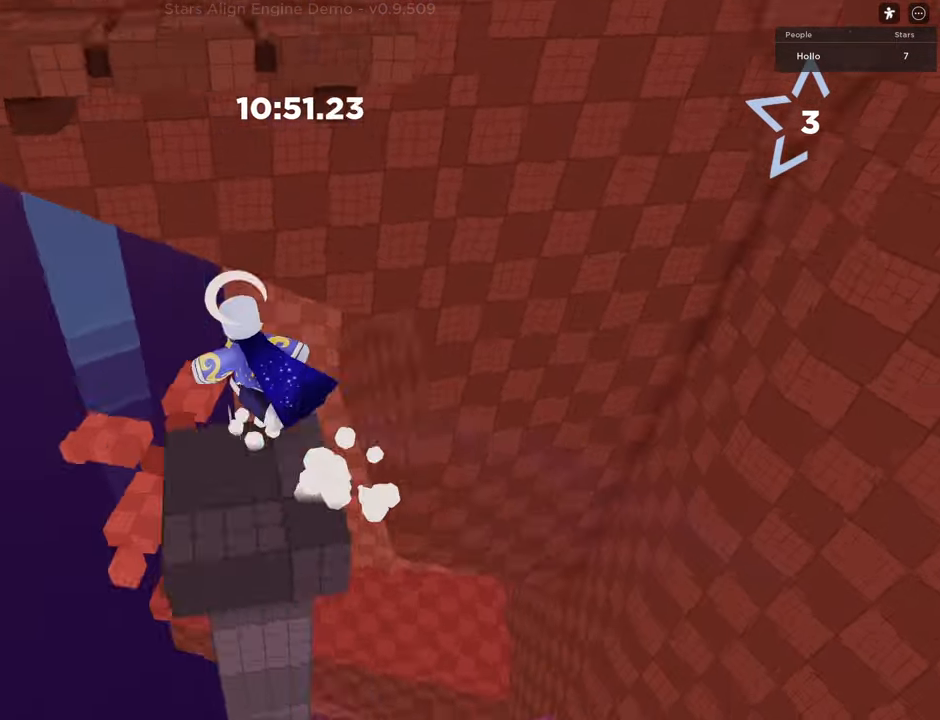
{"keys": ["a", "shift", "w"], "events": [[200, "shift", "down"], [283, "space", "up"], [300, "a", "down"]]}